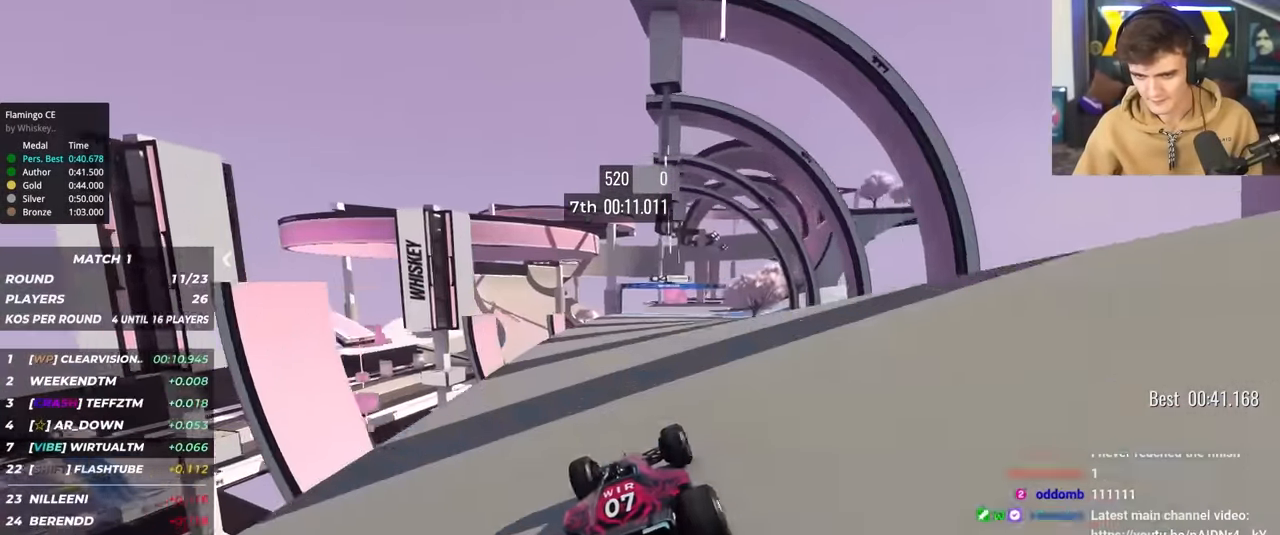
Gameplay with keyboard; each line is a JSON object with the keys held at the frame after it. "events" lists presses ("down") and releases ("up") of "brake", "down", "left", "right" and "up" between this image and that frame as [ms after this image, input, new state], when the widget could be followed in between. No other keys are recorded. Mouse input is not recorded. Key names are as the overlay labels them; some are game actions (e.g. jump) rather than physical keys.
{"keys": ["right", "up"], "events": [[334, "right", "up"], [434, "right", "down"]]}
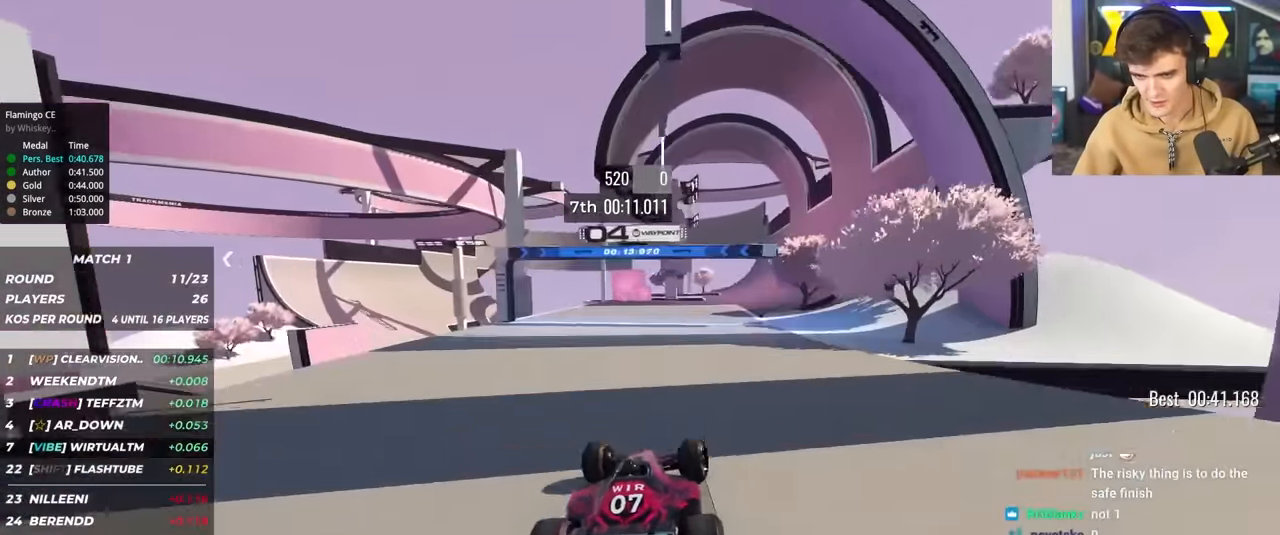
{"keys": ["right", "up"], "events": [[17, "right", "up"], [117, "right", "down"], [200, "right", "up"], [300, "right", "down"], [400, "right", "up"], [484, "right", "down"]]}
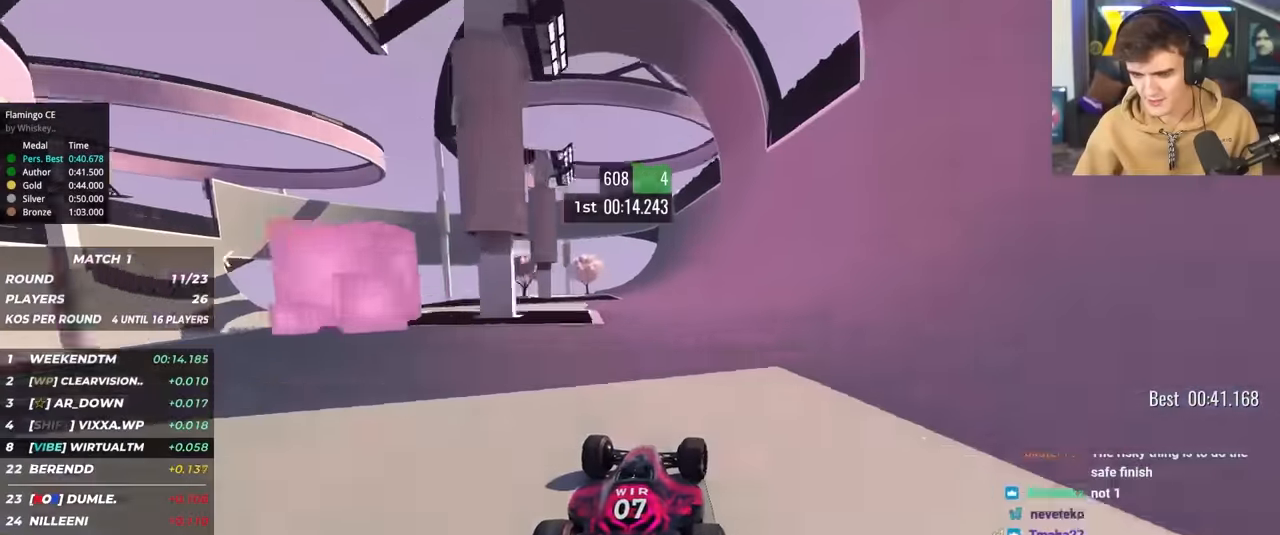
{"keys": ["up"], "events": [[84, "right", "up"], [167, "right", "down"], [217, "right", "up"], [316, "left", "down"], [366, "left", "up"]]}
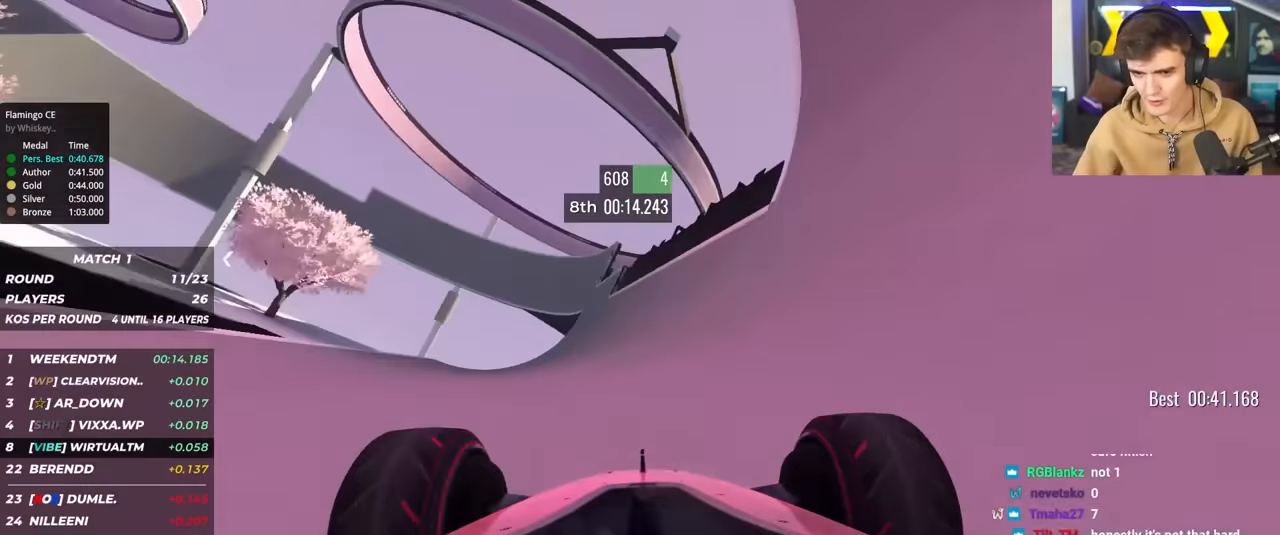
{"keys": ["left", "up"], "events": [[150, "left", "down"], [200, "left", "up"], [466, "left", "down"]]}
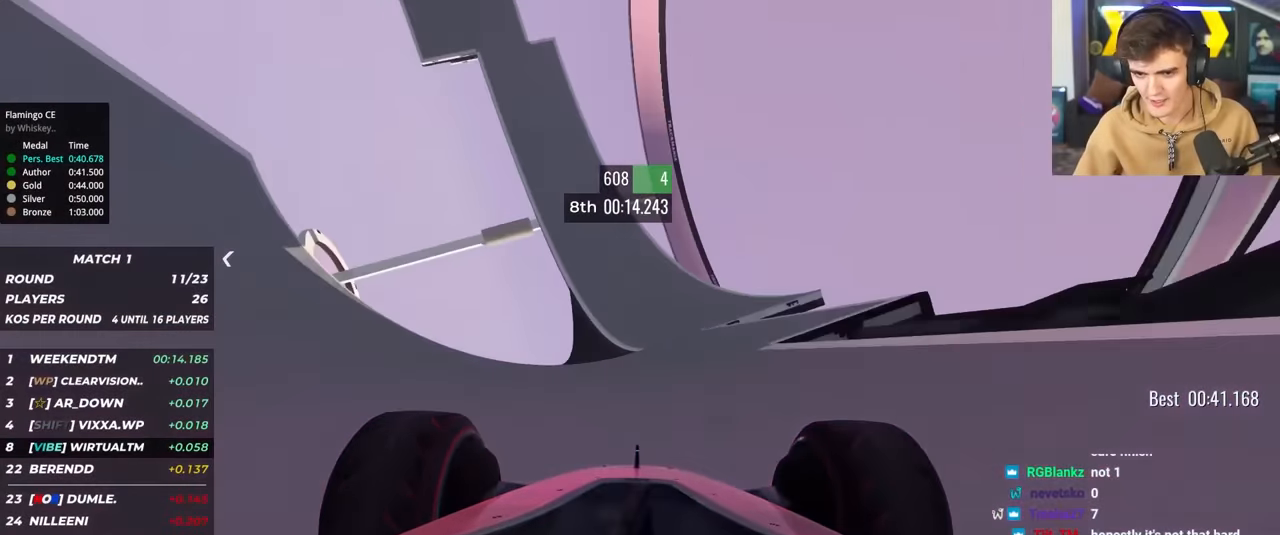
{"keys": ["left", "up"], "events": [[166, "left", "up"], [433, "left", "down"]]}
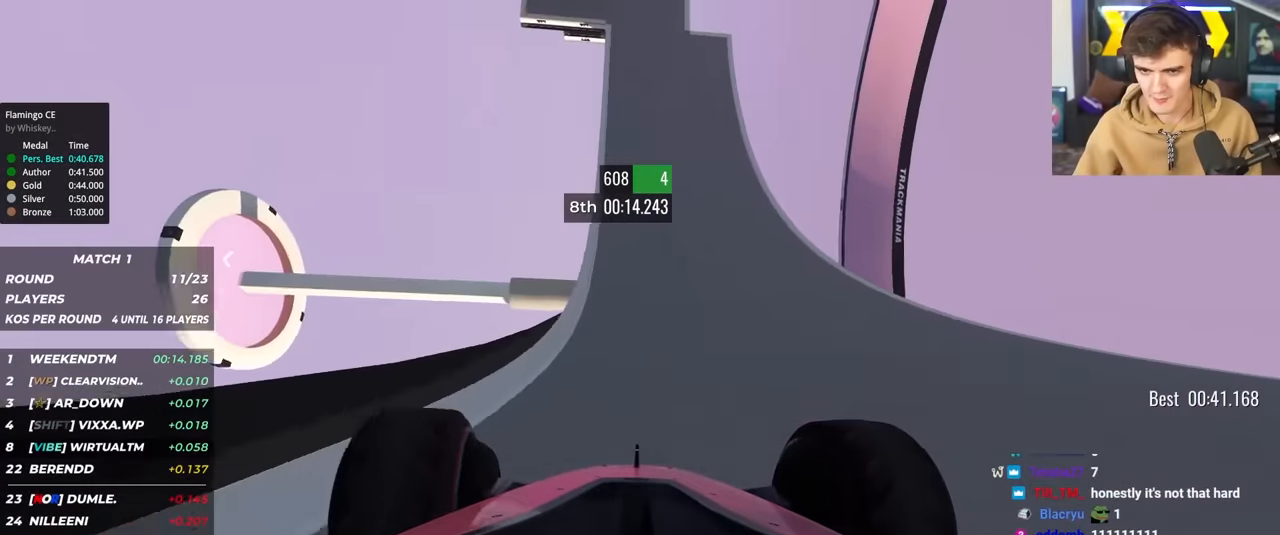
{"keys": ["up"], "events": [[33, "left", "up"], [316, "left", "down"], [366, "left", "up"]]}
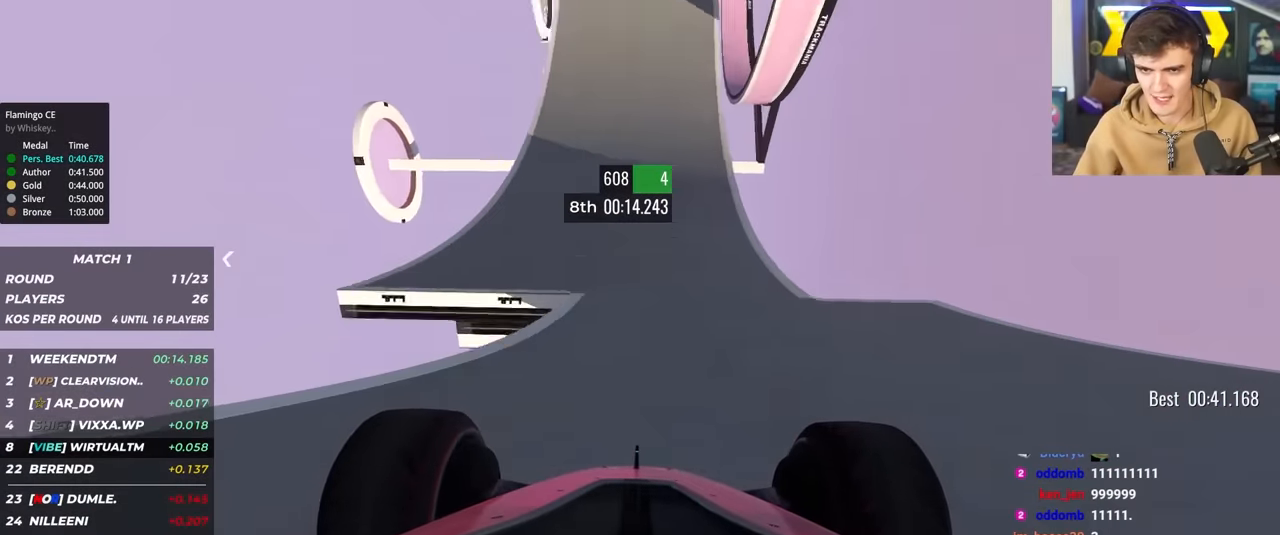
{"keys": ["up"], "events": [[283, "left", "down"], [383, "left", "up"]]}
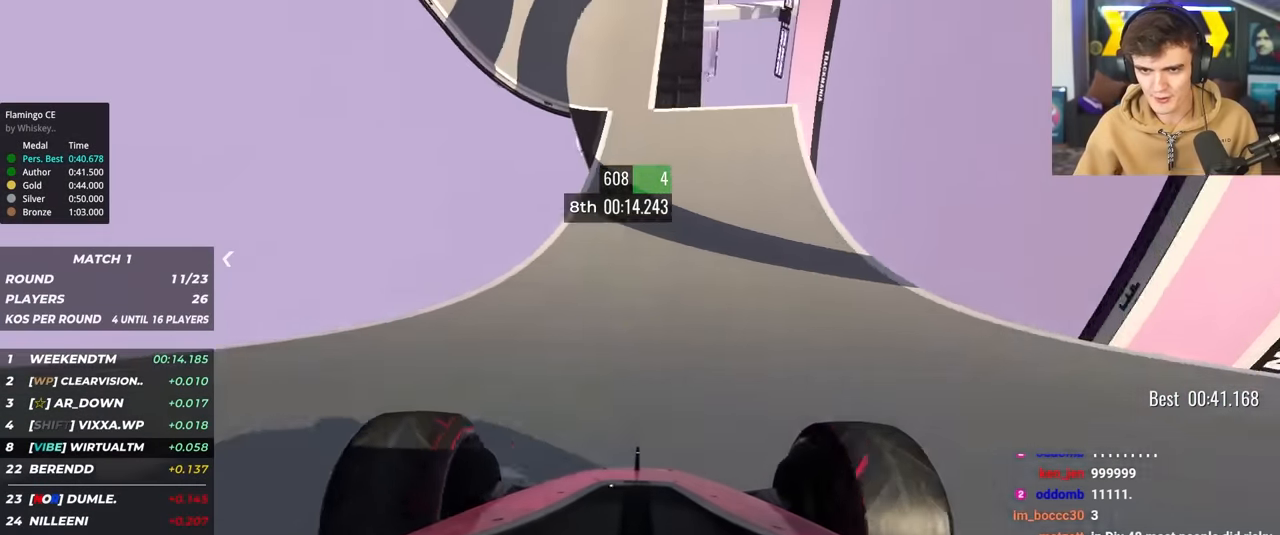
{"keys": ["left", "up"], "events": [[66, "left", "down"], [200, "left", "up"], [483, "left", "down"]]}
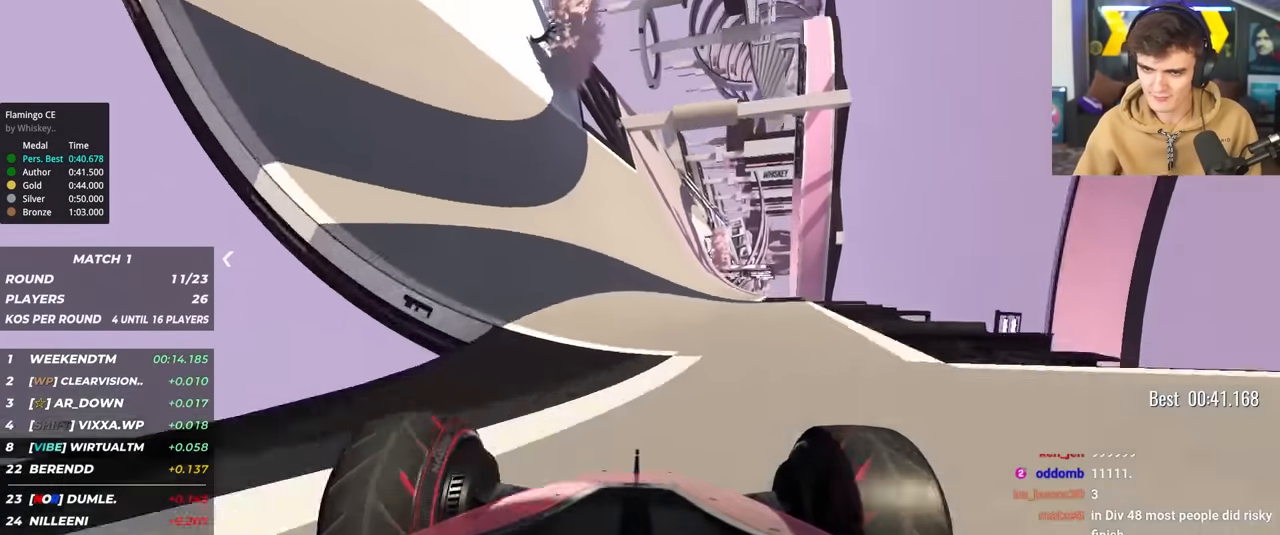
{"keys": ["up"], "events": [[33, "left", "up"], [216, "left", "down"], [316, "left", "up"], [416, "left", "down"], [500, "left", "up"]]}
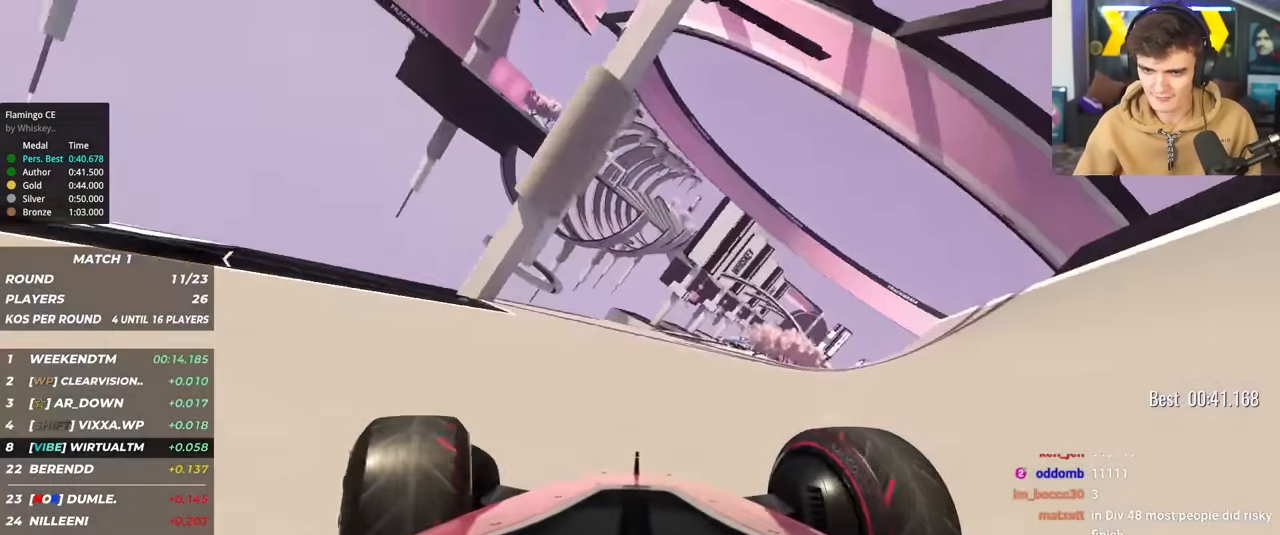
{"keys": ["up"], "events": [[50, "right", "down"], [416, "right", "up"]]}
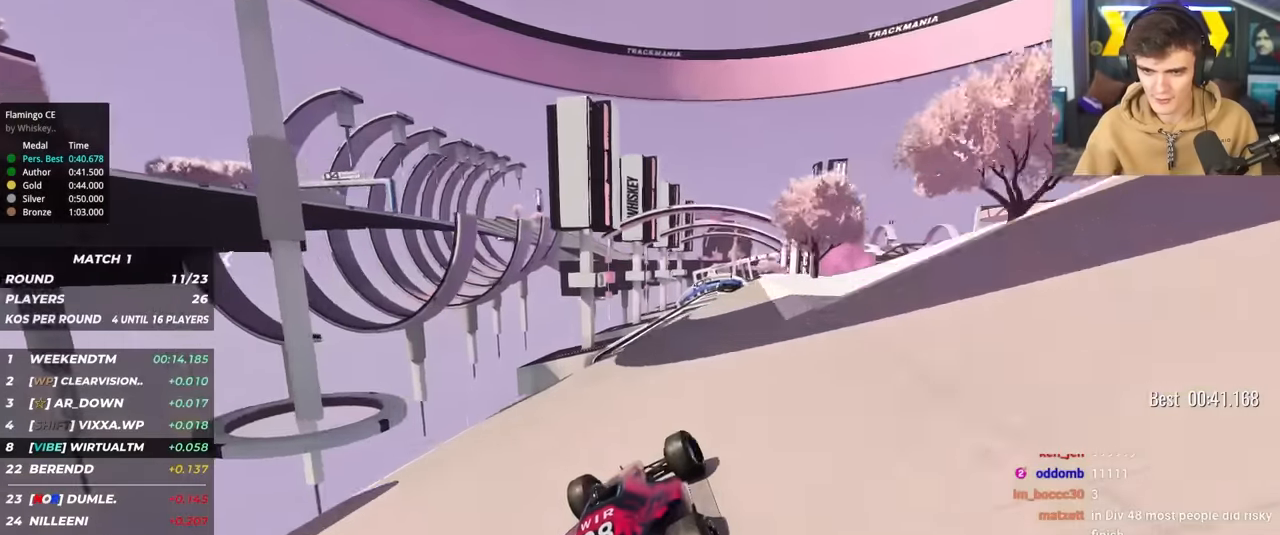
{"keys": ["up"], "events": [[16, "right", "down"], [116, "right", "up"]]}
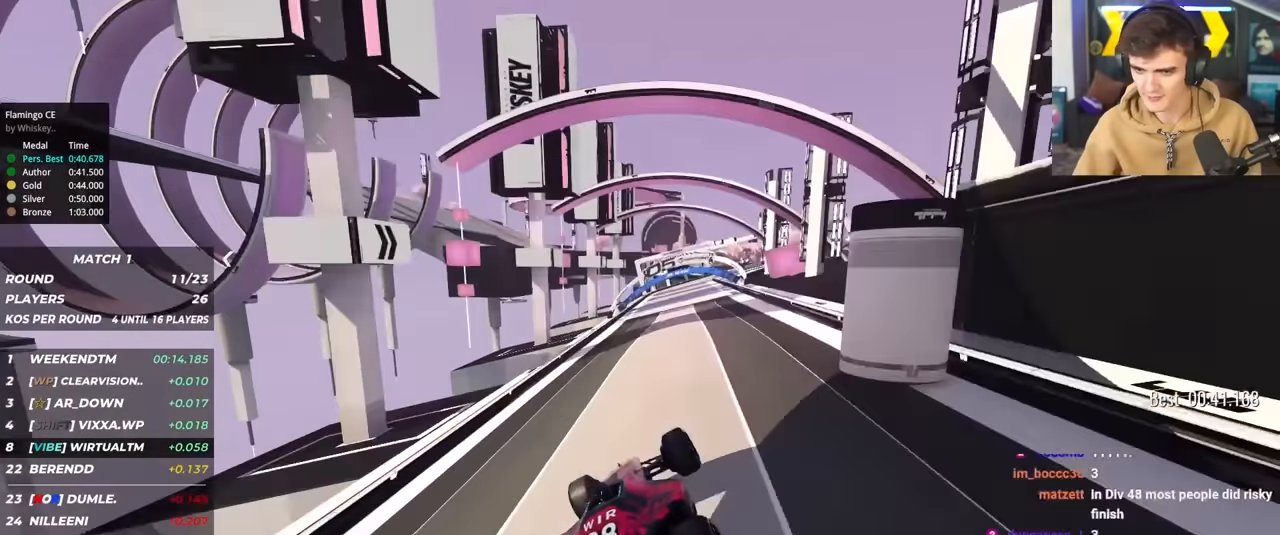
{"keys": ["up"], "events": [[83, "right", "down"], [366, "right", "up"]]}
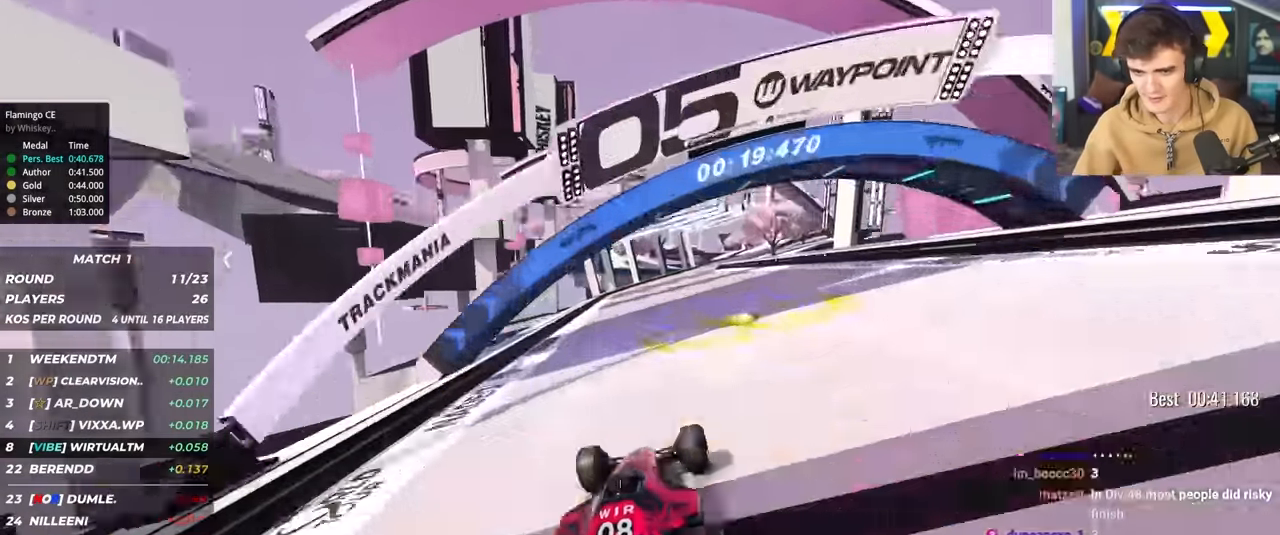
{"keys": ["up"], "events": [[50, "right", "down"], [133, "right", "up"], [233, "right", "down"], [283, "right", "up"], [416, "left", "down"], [466, "left", "up"]]}
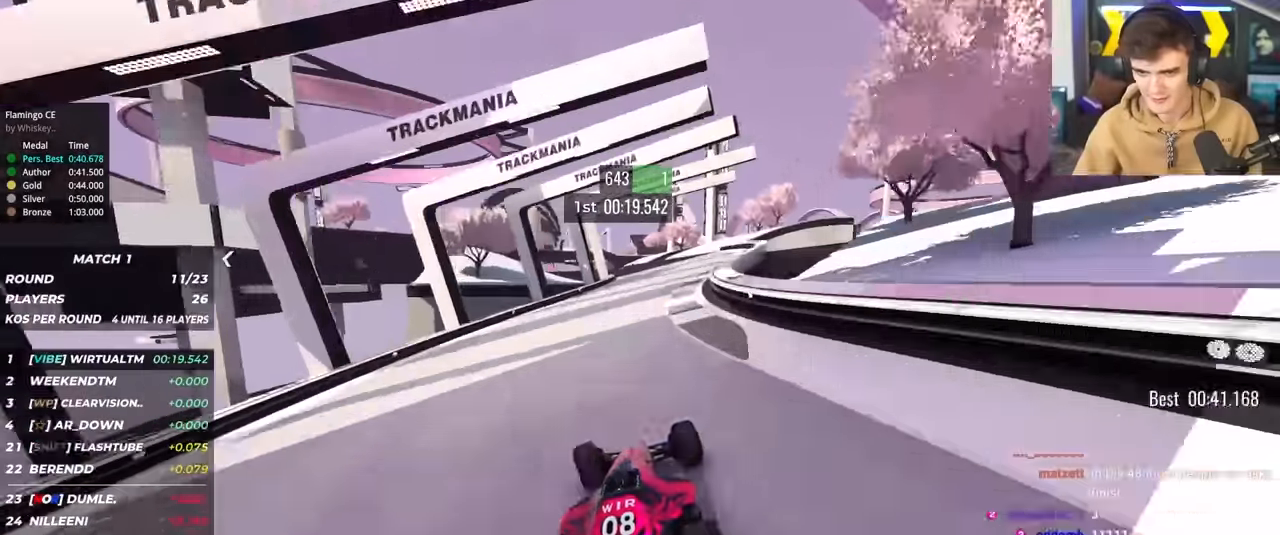
{"keys": ["left", "up"], "events": [[166, "left", "down"], [250, "left", "up"], [466, "left", "down"]]}
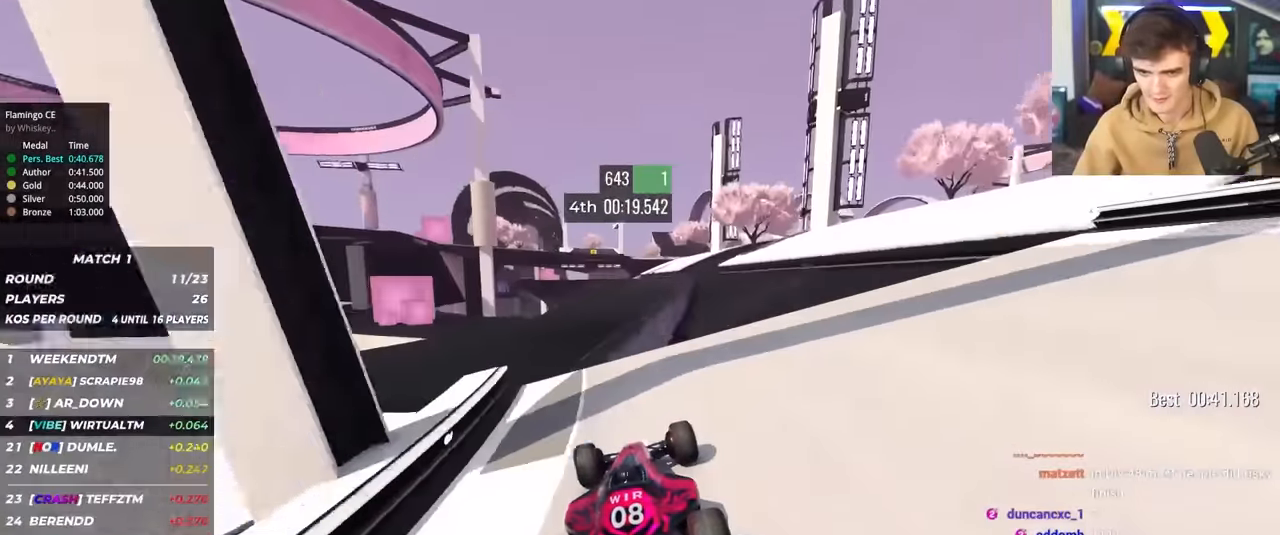
{"keys": ["left", "up"], "events": [[33, "left", "up"], [450, "left", "down"]]}
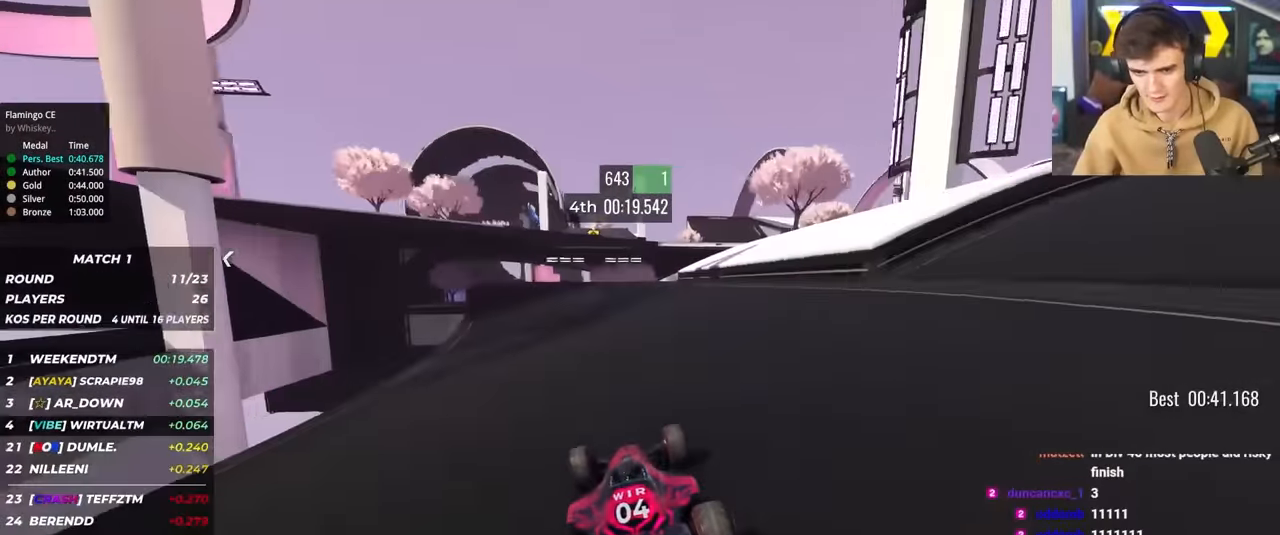
{"keys": ["left", "up"], "events": [[100, "left", "up"], [200, "left", "down"], [433, "left", "up"], [466, "left", "down"]]}
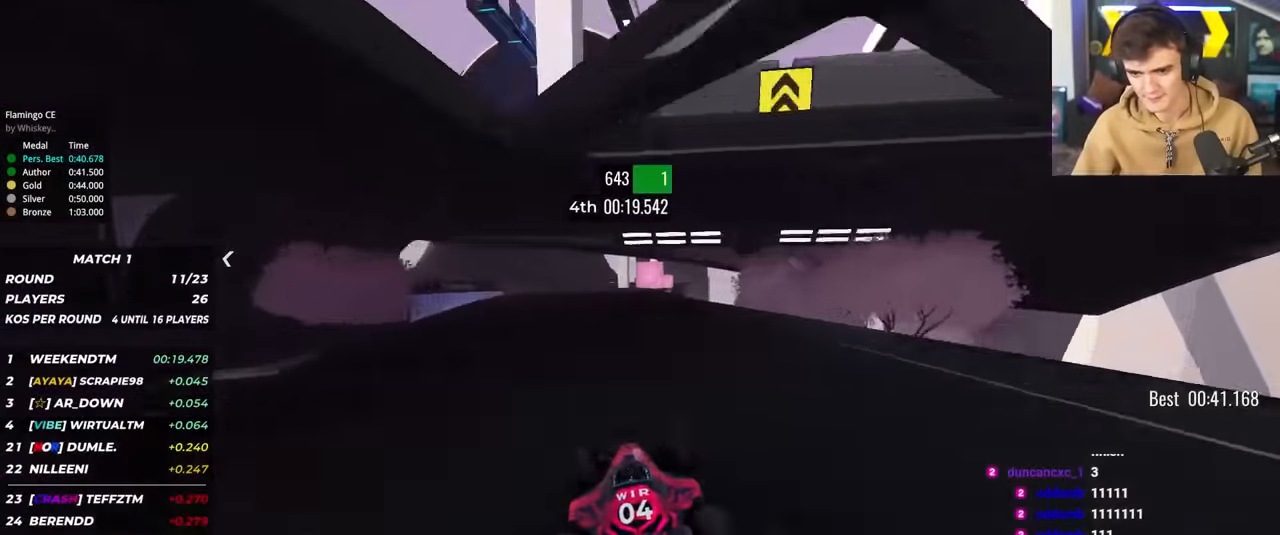
{"keys": ["left", "up"], "events": [[66, "left", "up"], [167, "left", "down"], [250, "left", "up"], [350, "left", "down"], [400, "left", "up"], [483, "left", "down"]]}
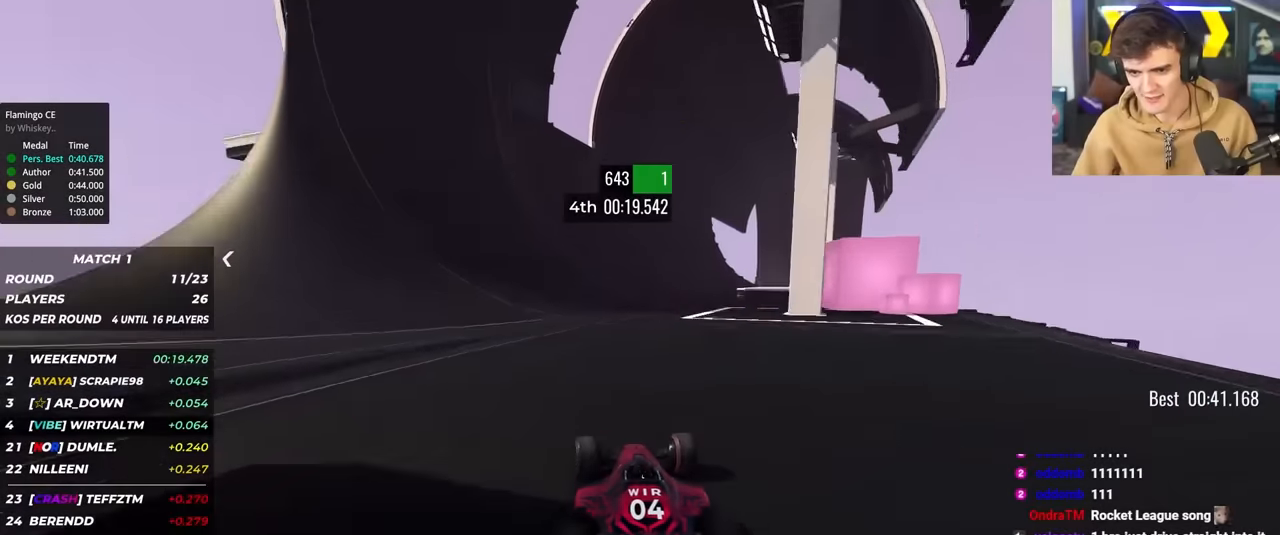
{"keys": ["up"], "events": [[33, "left", "up"], [317, "left", "down"], [367, "left", "up"]]}
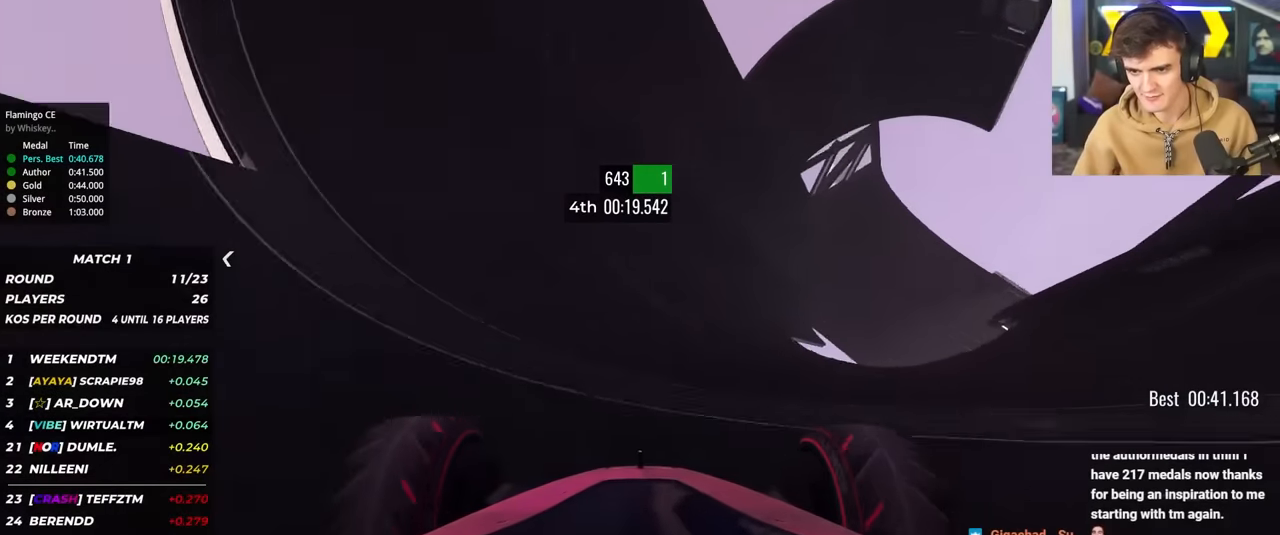
{"keys": ["up"], "events": [[417, "right", "down"], [467, "right", "up"]]}
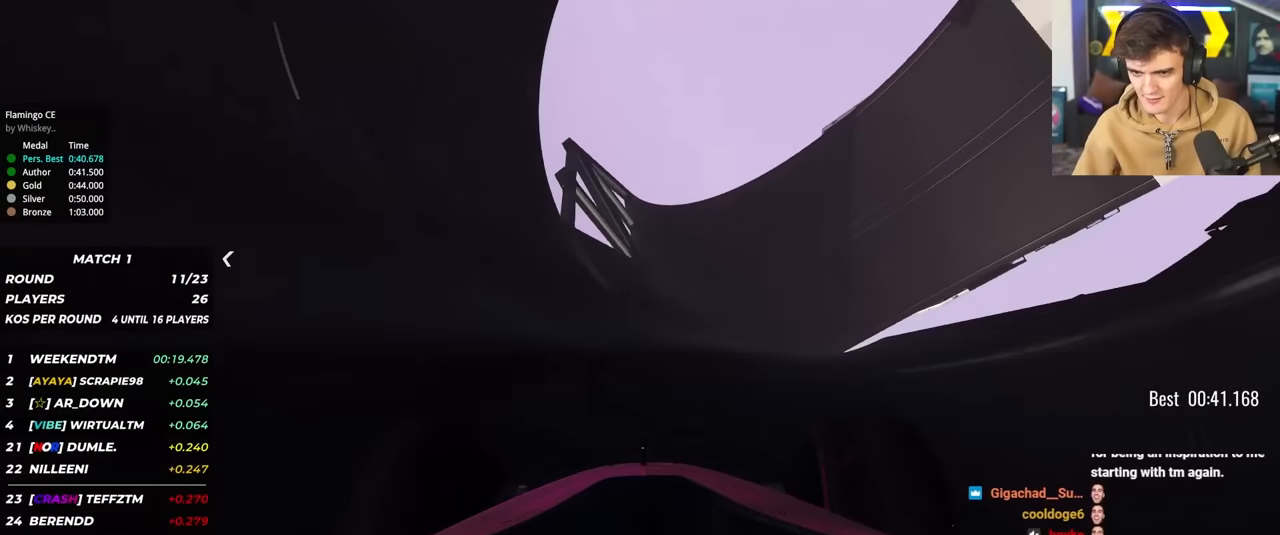
{"keys": ["up"], "events": [[250, "right", "down"], [350, "right", "up"]]}
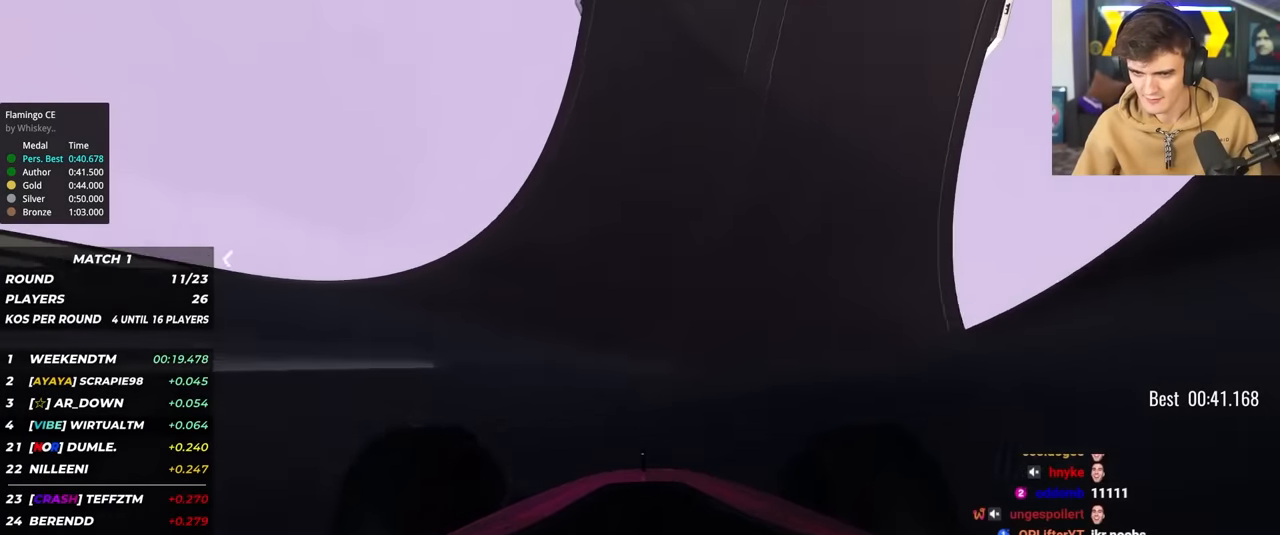
{"keys": ["up"], "events": [[83, "right", "down"], [267, "right", "up"]]}
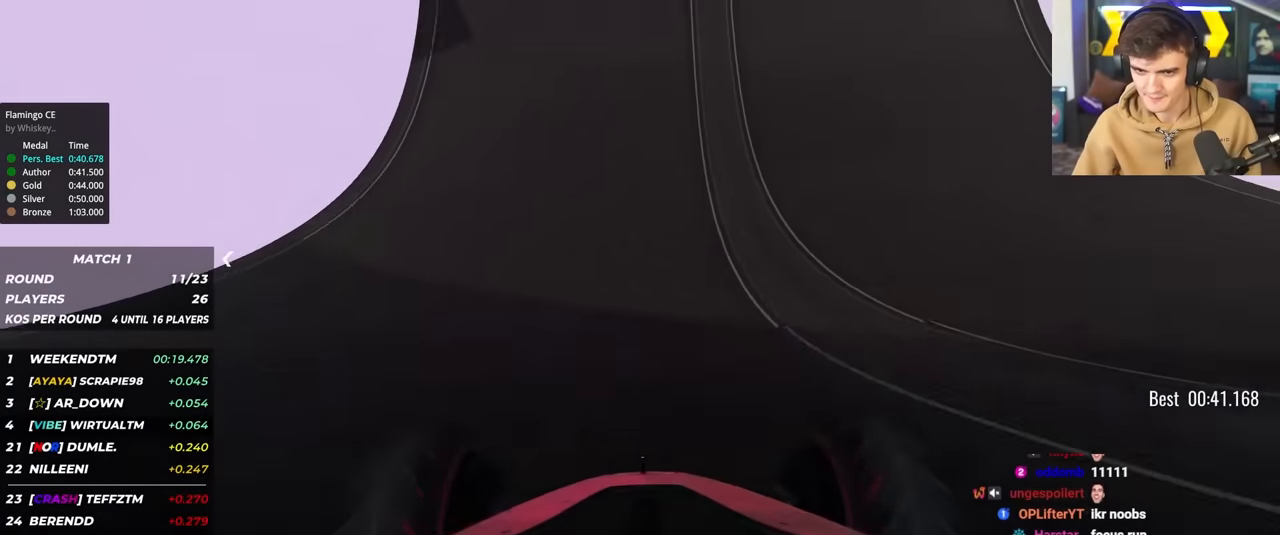
{"keys": ["up"], "events": [[283, "right", "down"], [333, "right", "up"]]}
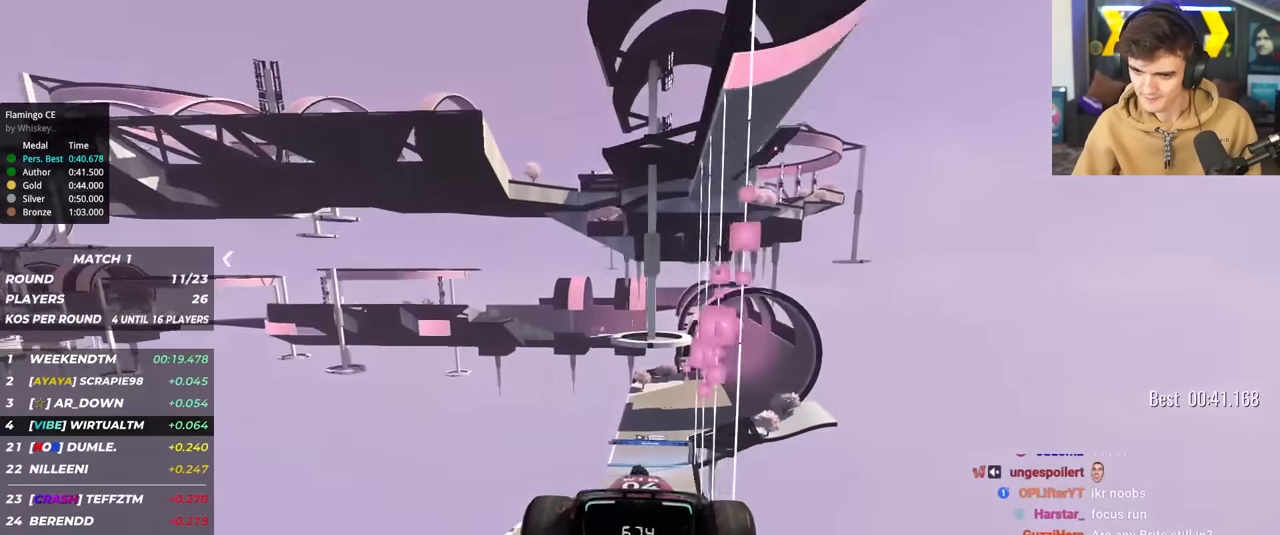
{"keys": ["up"], "events": []}
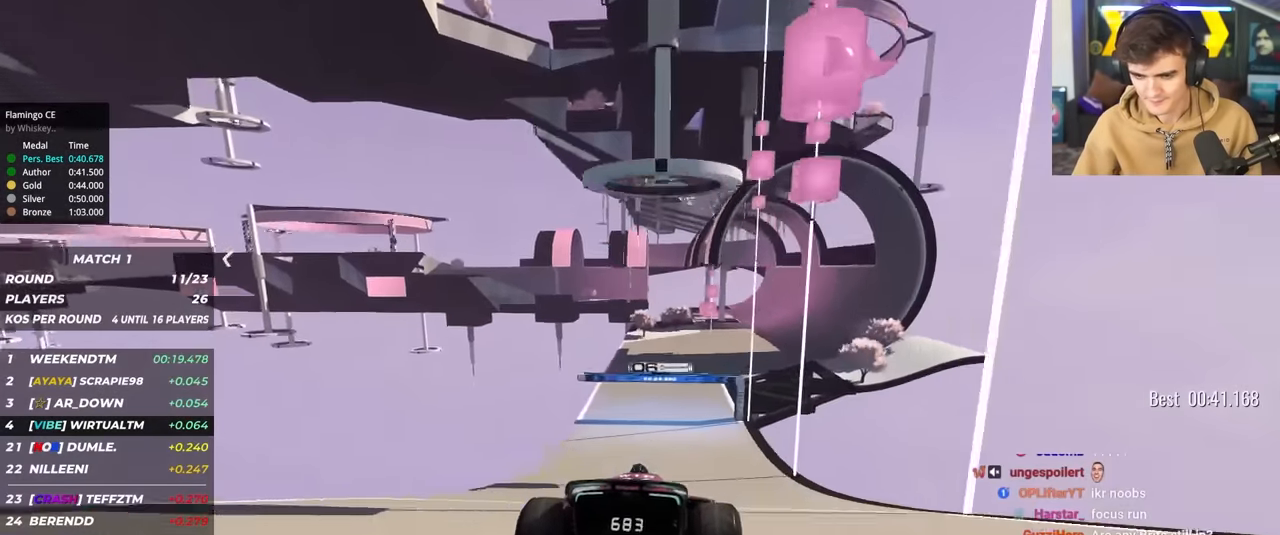
{"keys": ["right", "up"], "events": [[83, "right", "down"], [167, "right", "up"], [267, "right", "down"], [367, "right", "up"], [450, "right", "down"]]}
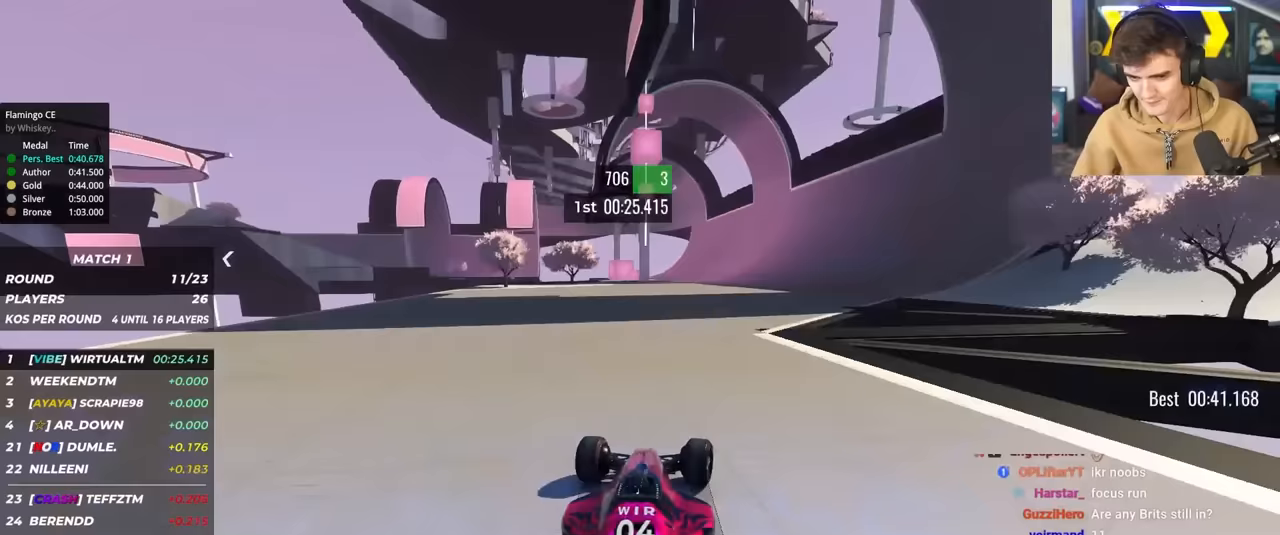
{"keys": ["up"], "events": [[50, "right", "up"], [100, "right", "down"], [183, "right", "up"], [283, "right", "down"], [333, "right", "up"]]}
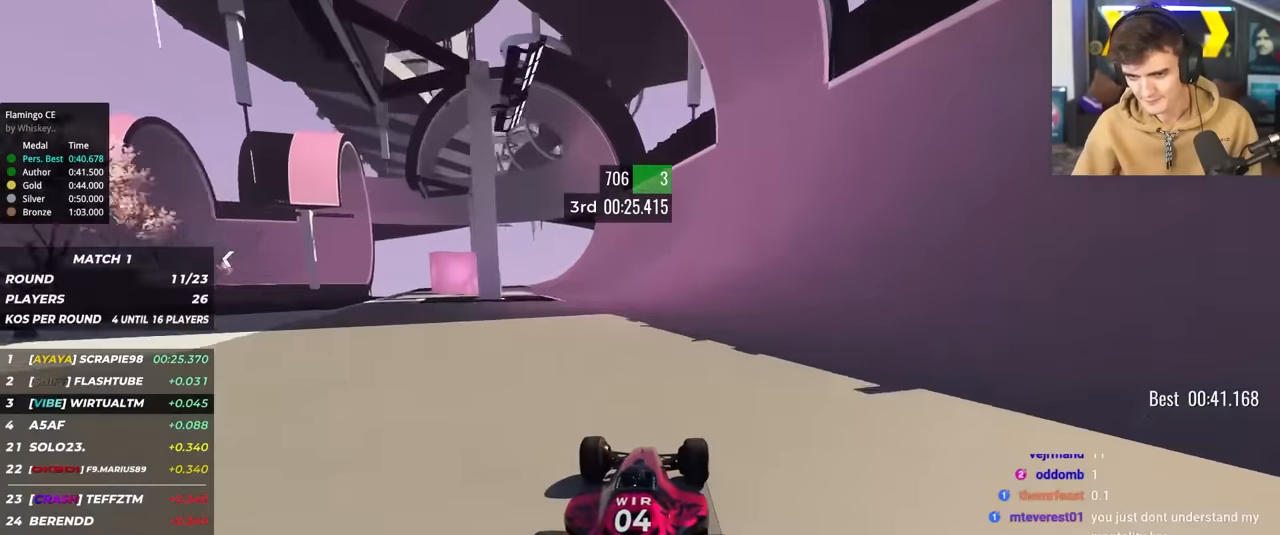
{"keys": ["up"], "events": [[200, "left", "down"], [250, "left", "up"]]}
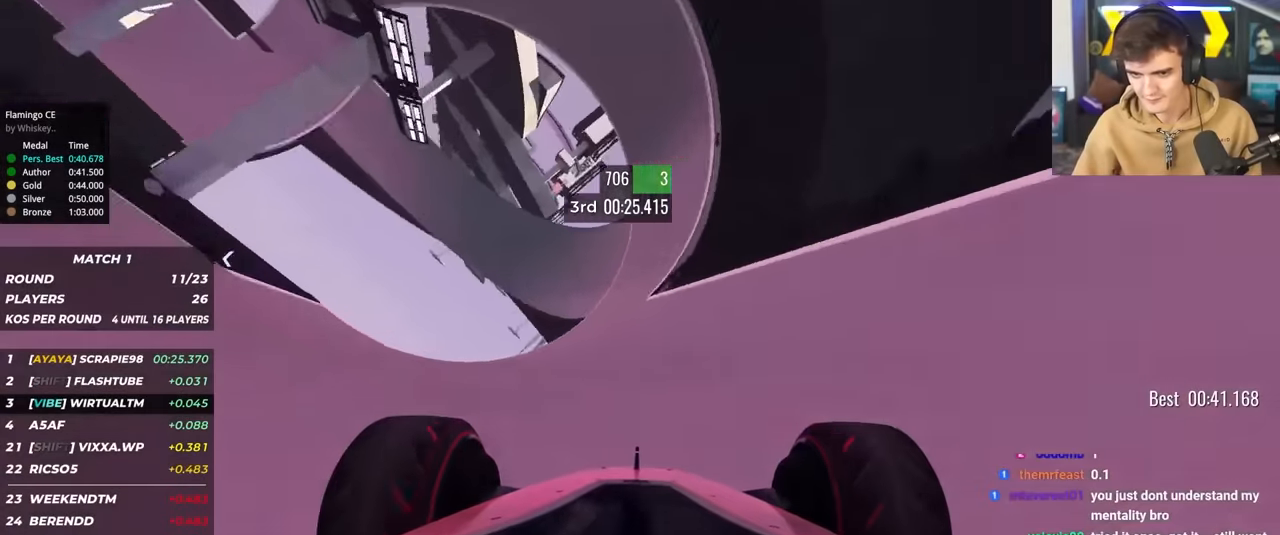
{"keys": ["up"], "events": [[133, "left", "down"], [233, "left", "up"]]}
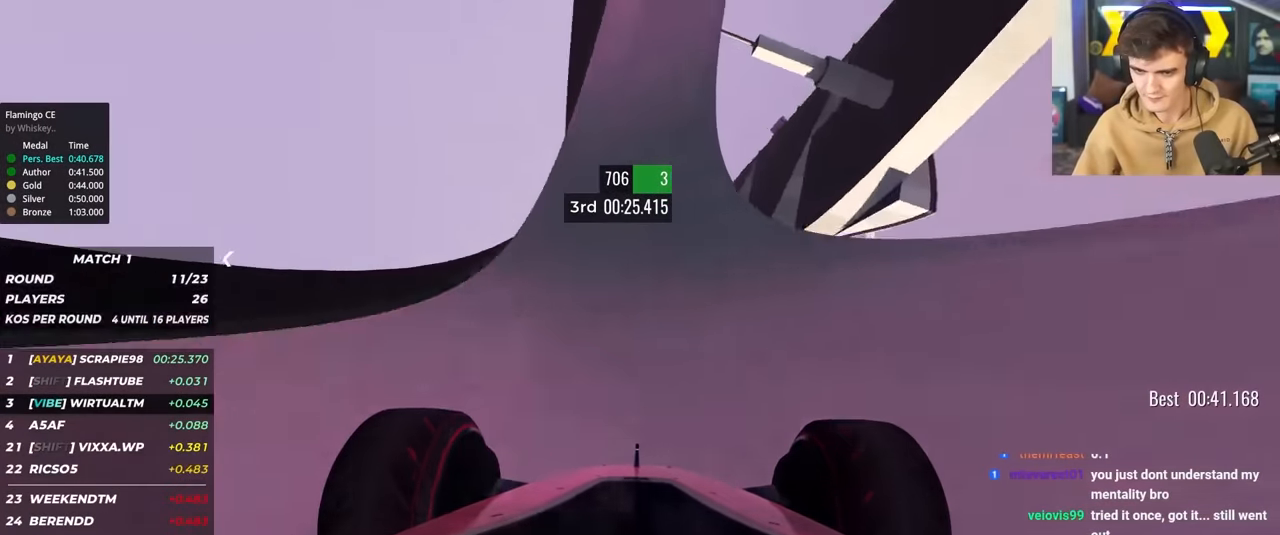
{"keys": ["up"], "events": [[283, "left", "down"], [433, "left", "up"]]}
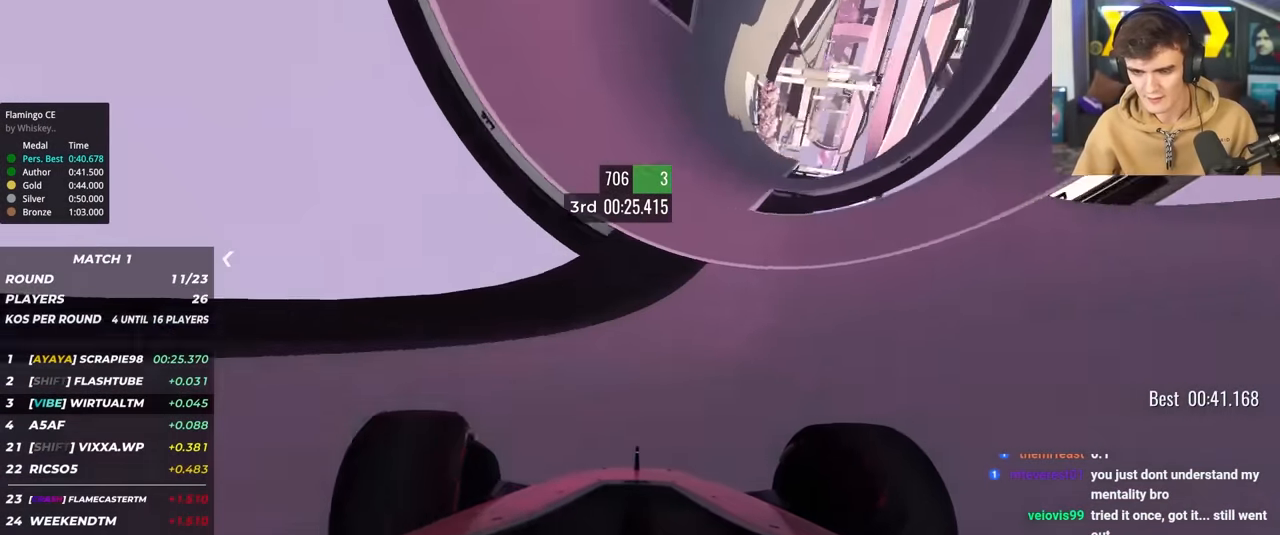
{"keys": ["up"], "events": [[67, "left", "down"], [167, "left", "up"], [350, "left", "down"], [450, "left", "up"]]}
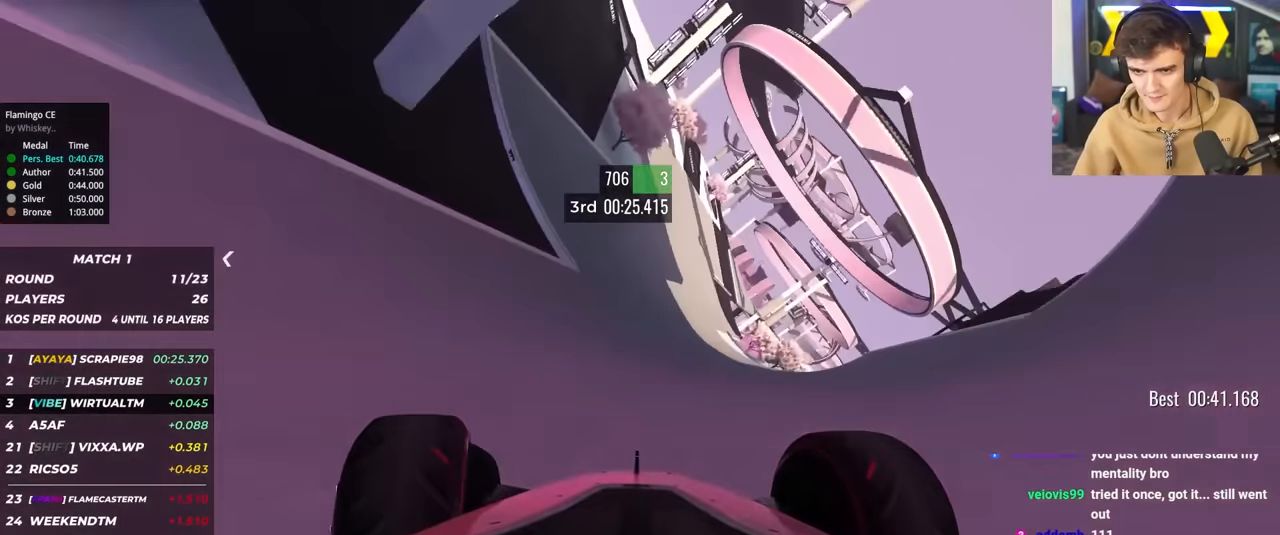
{"keys": ["right", "up"], "events": [[83, "left", "down"], [217, "left", "up"], [500, "right", "down"]]}